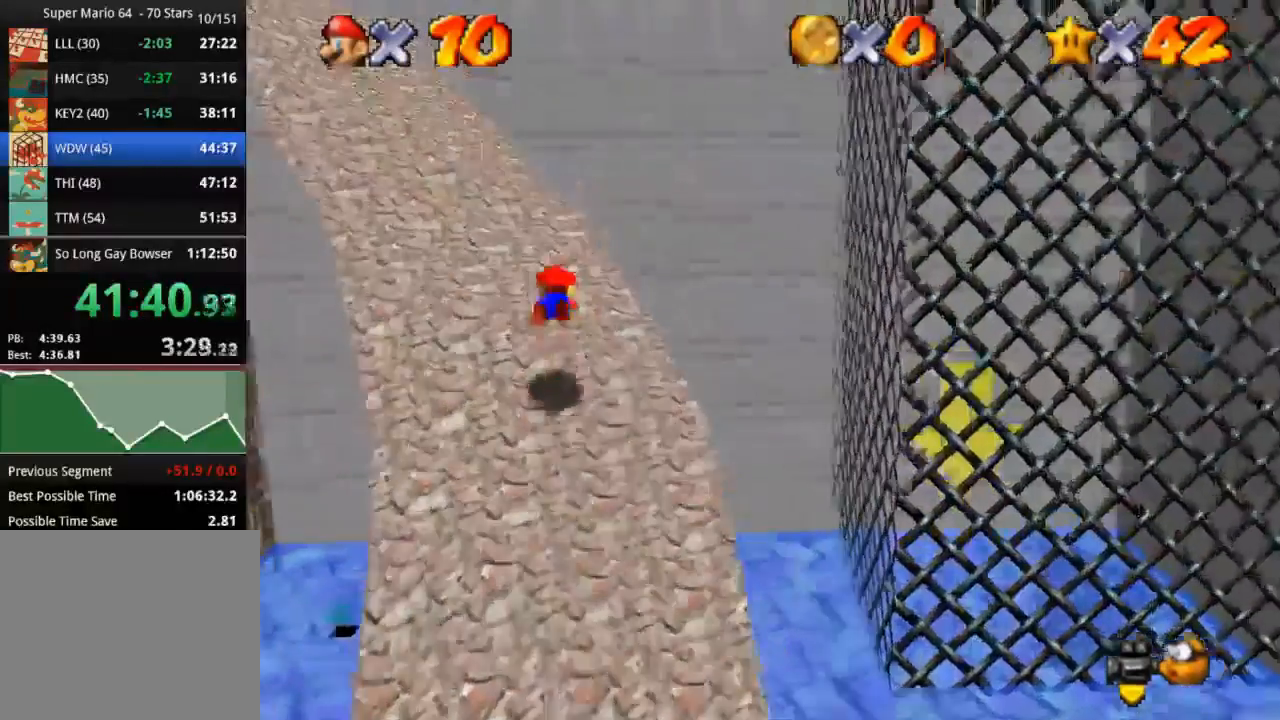
Gameplay with a controller (PlayStation layout); each line is a JSON object with the inputs held at the frame after it. "events" lists button and stick changes between this image and that frame as [ms after this image, input, new state], when the widget could be followed in between. Not read: R3.
{"buttons": [], "left_stick": "up-left", "right_stick": "center", "events": [[234, "CROSS", "down"], [350, "CROSS", "up"]]}
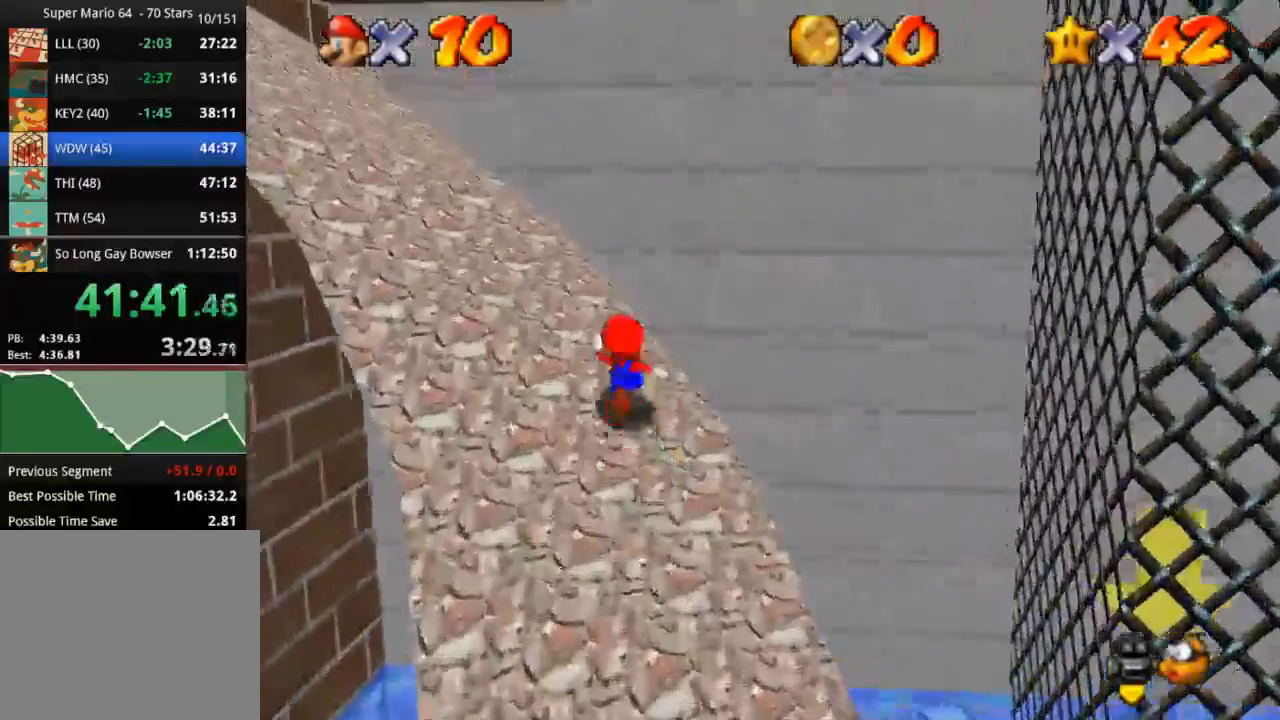
{"buttons": [], "left_stick": "left", "right_stick": "center", "events": [[34, "CROSS", "down"], [34, "SQUARE", "down"], [234, "CROSS", "up"], [234, "SQUARE", "up"], [418, "left_stick", "left"]]}
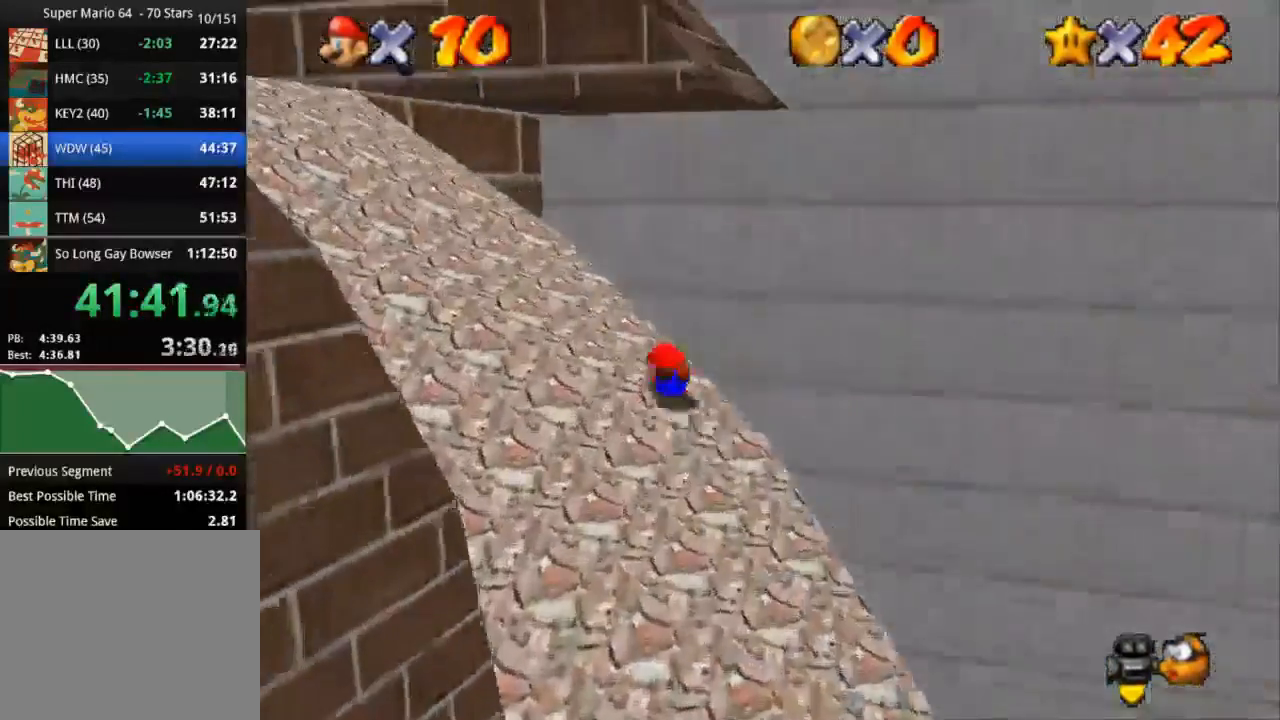
{"buttons": ["CROSS"], "left_stick": "left", "right_stick": "center", "events": [[17, "CROSS", "down"], [184, "CROSS", "up"], [501, "CROSS", "down"]]}
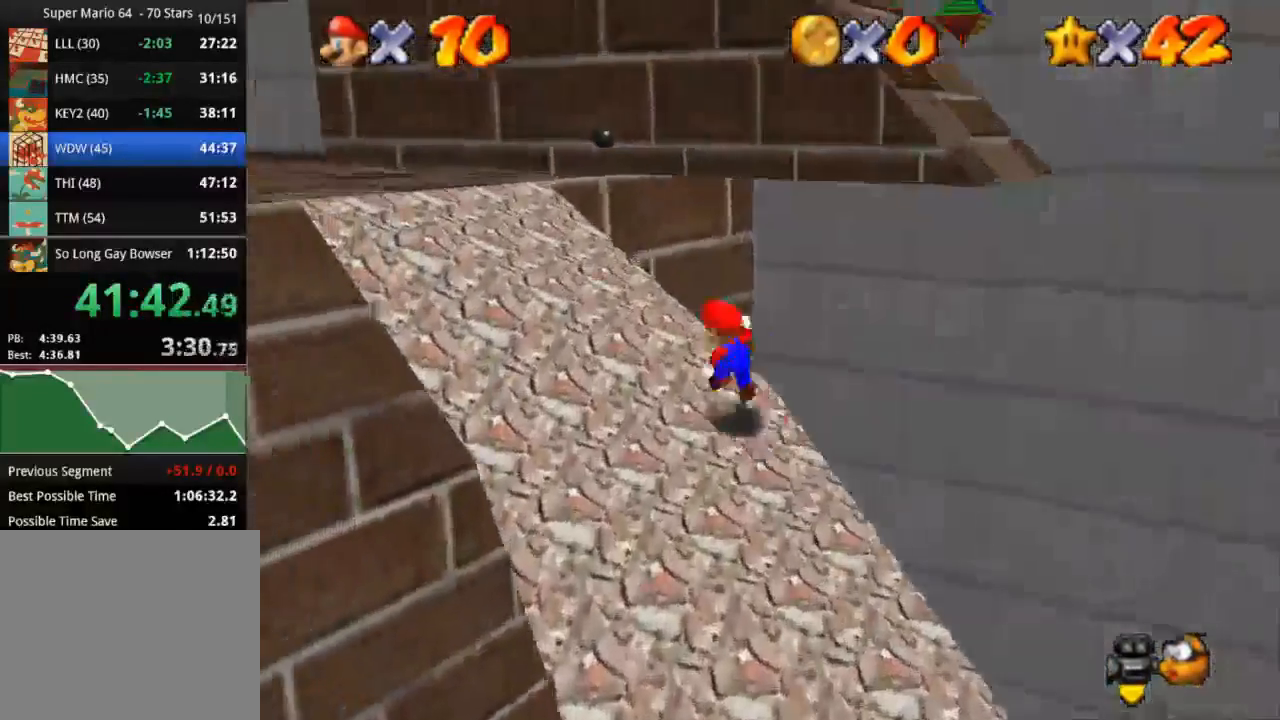
{"buttons": ["CROSS"], "left_stick": "left", "right_stick": "center", "events": [[83, "SQUARE", "down"], [300, "CROSS", "up"], [300, "SQUARE", "up"], [417, "CROSS", "down"]]}
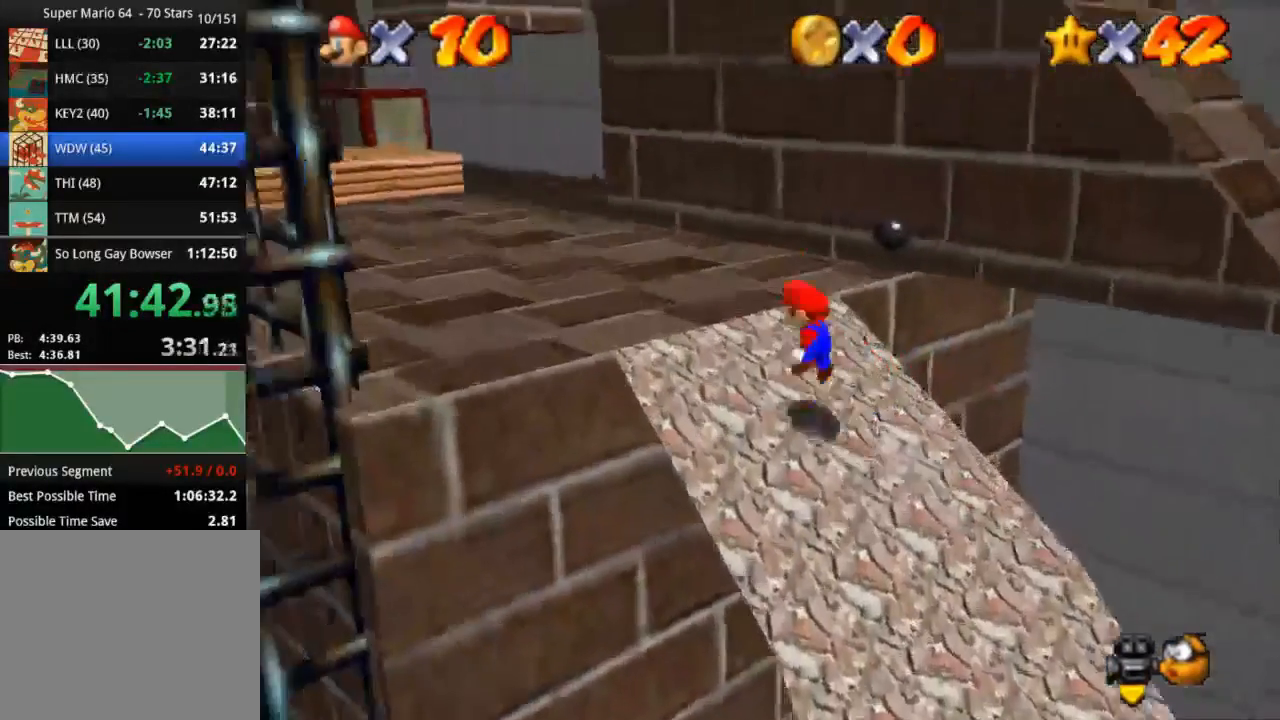
{"buttons": [], "left_stick": "up-left", "right_stick": "center", "events": [[83, "CROSS", "up"], [83, "SQUARE", "down"], [250, "SQUARE", "up"], [400, "left_stick", "up-left"]]}
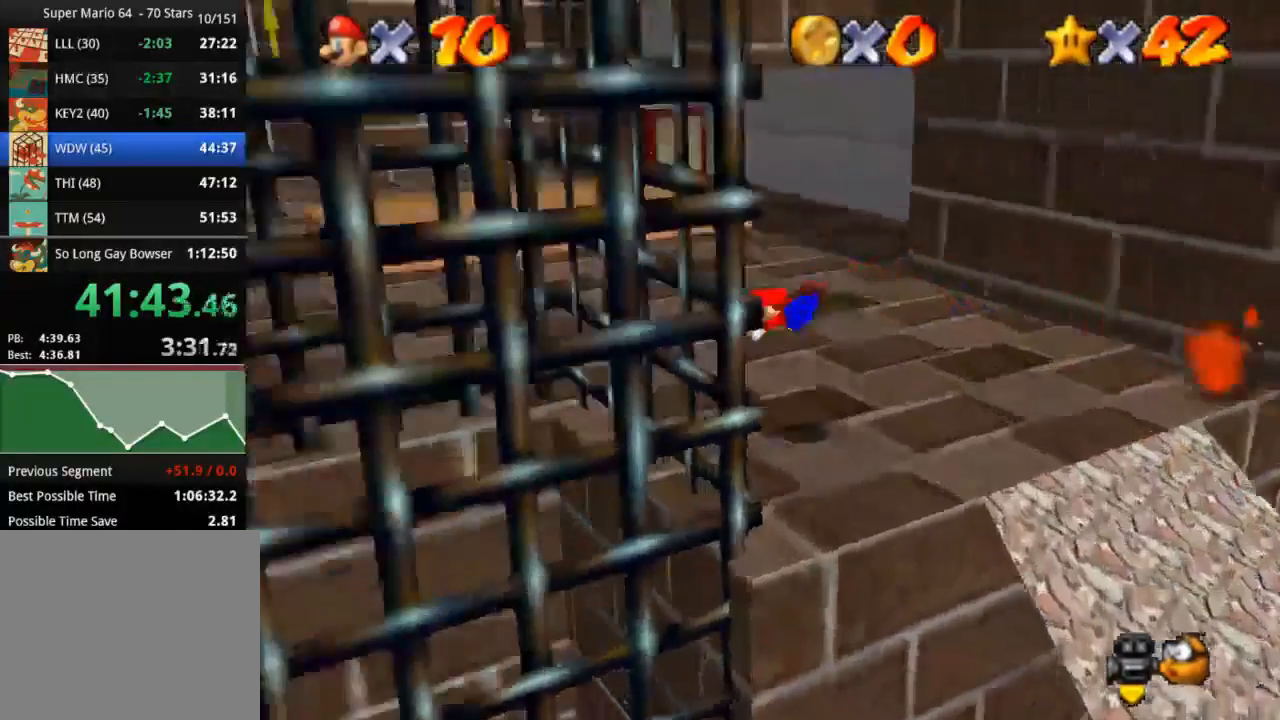
{"buttons": [], "left_stick": "up-left", "right_stick": "down-left", "events": [[234, "CROSS", "down"], [368, "CROSS", "up"], [368, "right_stick", "down-left"]]}
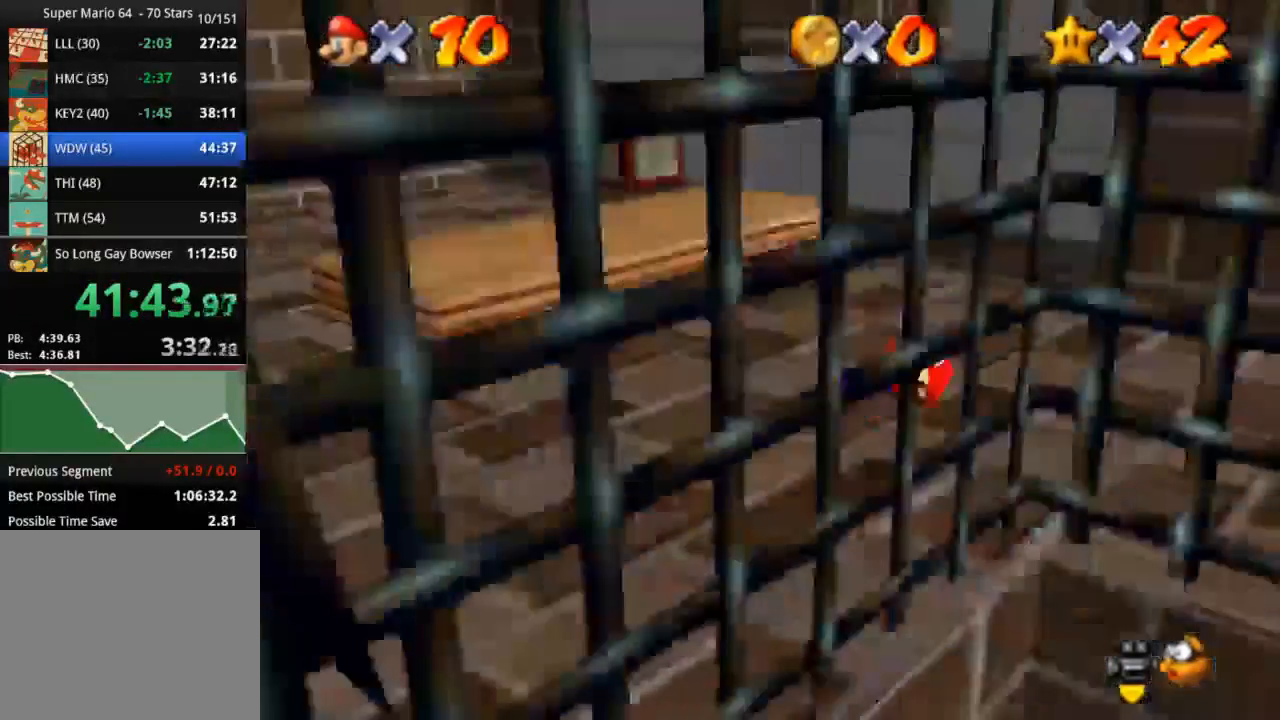
{"buttons": [], "left_stick": "down", "right_stick": "center", "events": [[17, "left_stick", "down-left"], [67, "right_stick", "center"], [334, "left_stick", "down"]]}
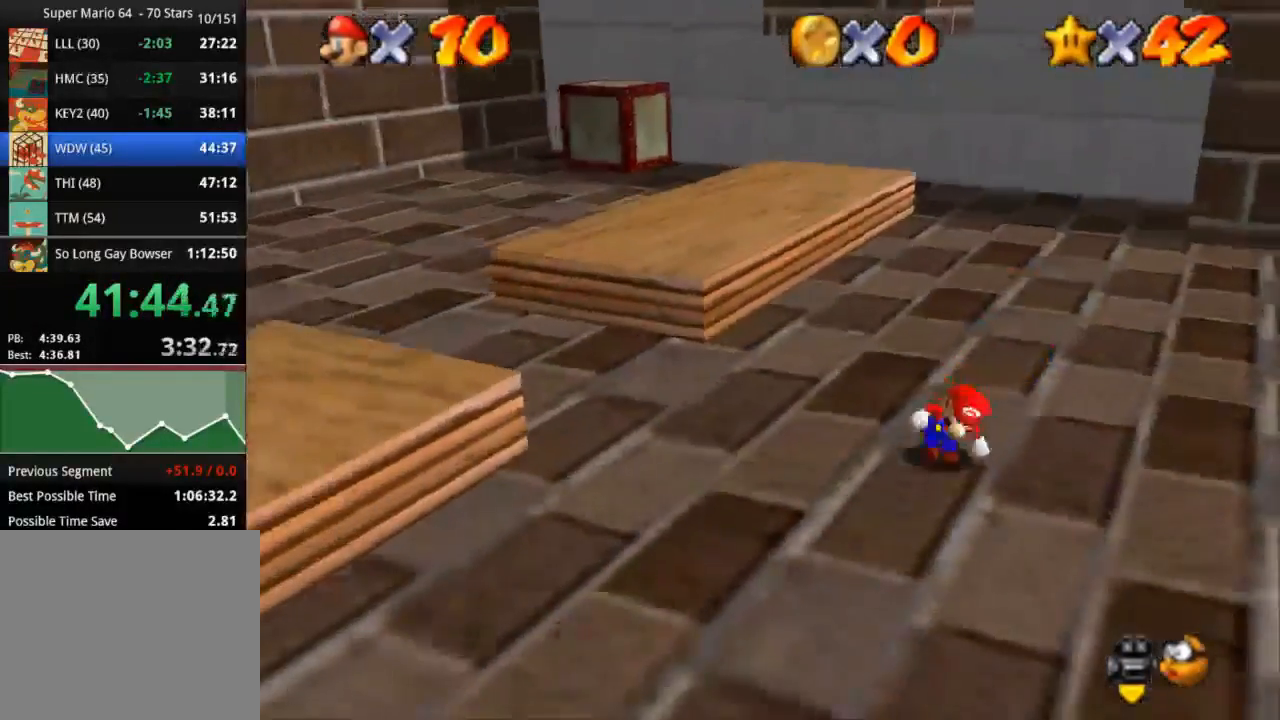
{"buttons": ["CROSS"], "left_stick": "down", "right_stick": "center", "events": [[116, "SQUARE", "down"], [250, "SQUARE", "up"], [500, "CROSS", "down"]]}
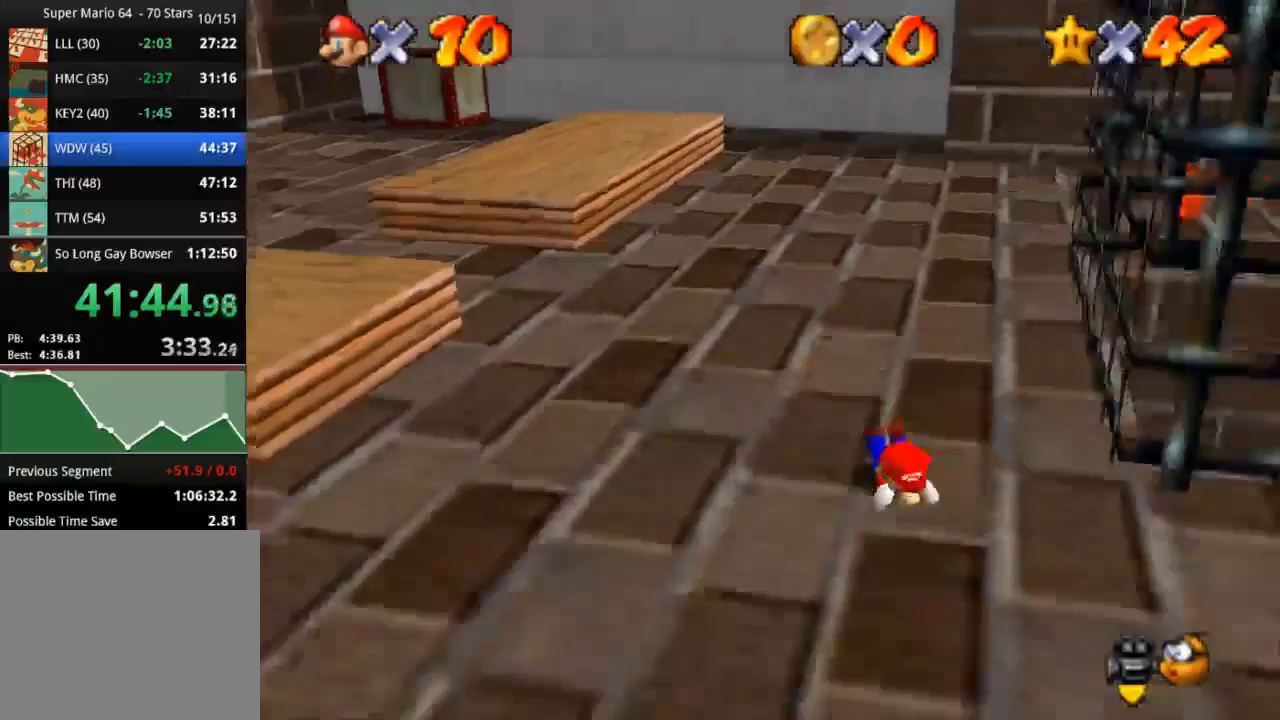
{"buttons": [], "left_stick": "right", "right_stick": "center", "events": [[150, "CROSS", "up"], [217, "left_stick", "down-right"], [434, "left_stick", "right"]]}
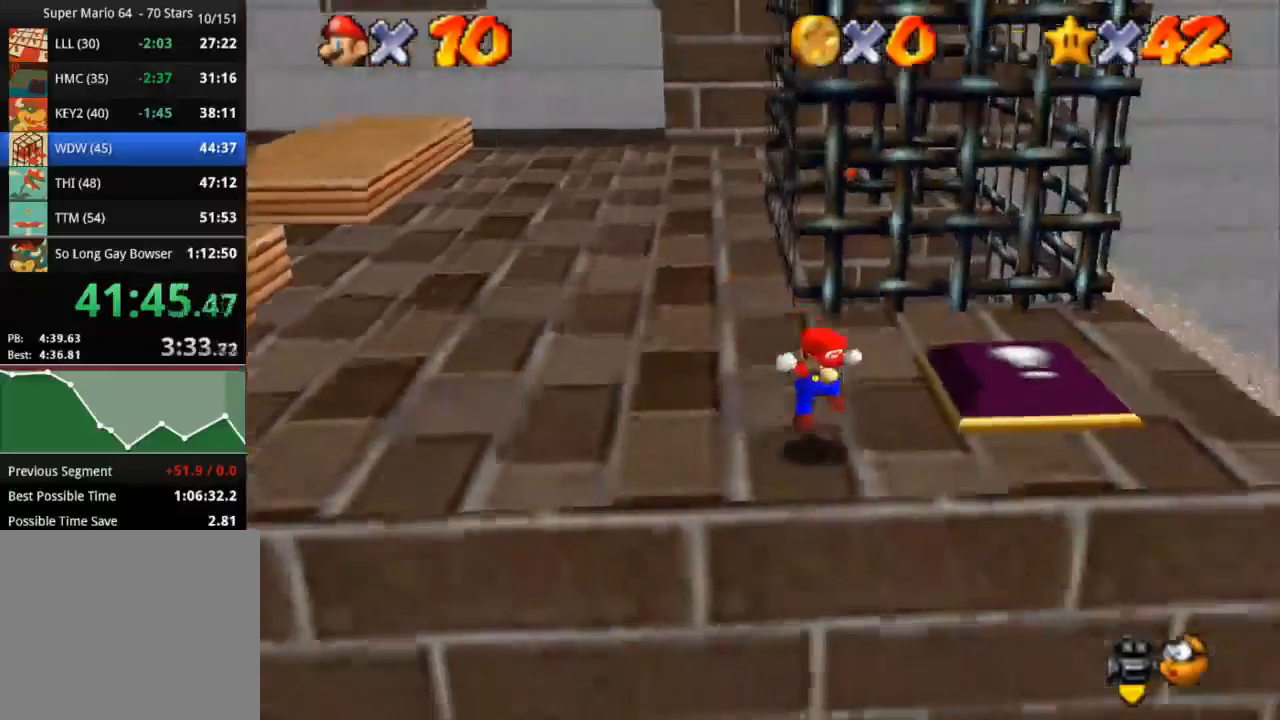
{"buttons": [], "left_stick": "up", "right_stick": "center", "events": [[34, "left_stick", "up-right"], [251, "left_stick", "up"]]}
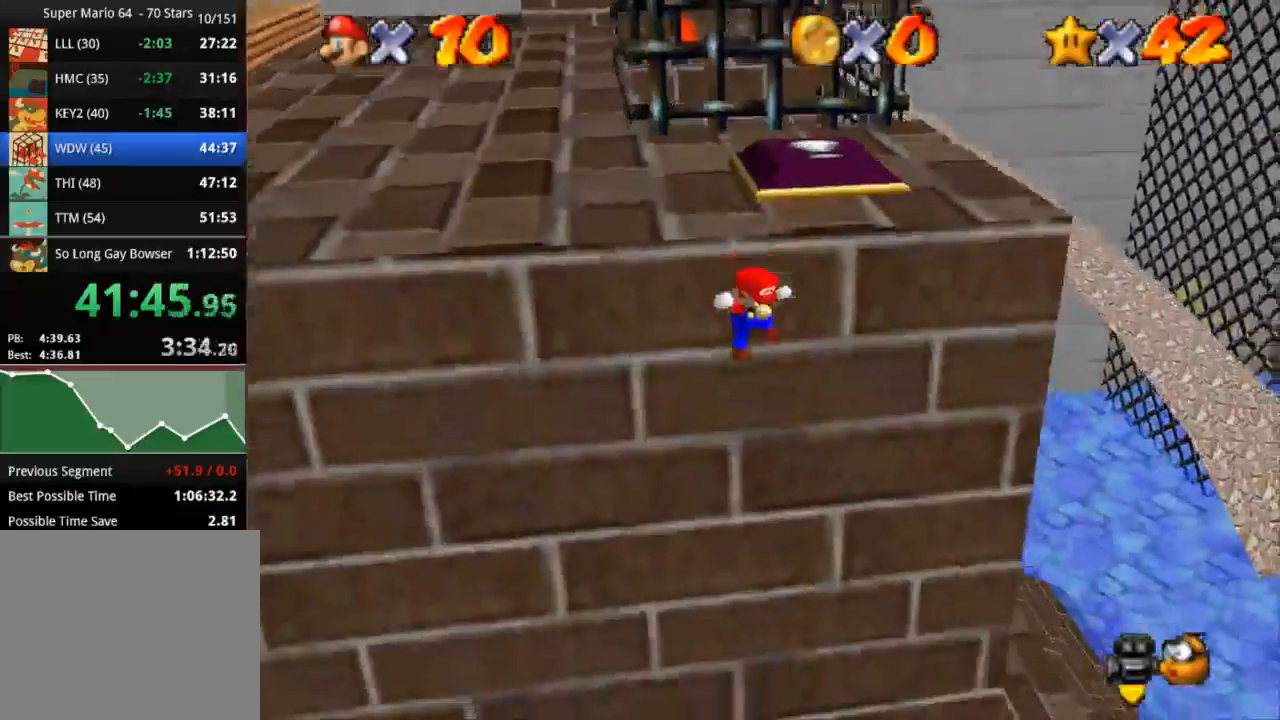
{"buttons": [], "left_stick": "up-right", "right_stick": "center", "events": [[384, "left_stick", "up-right"]]}
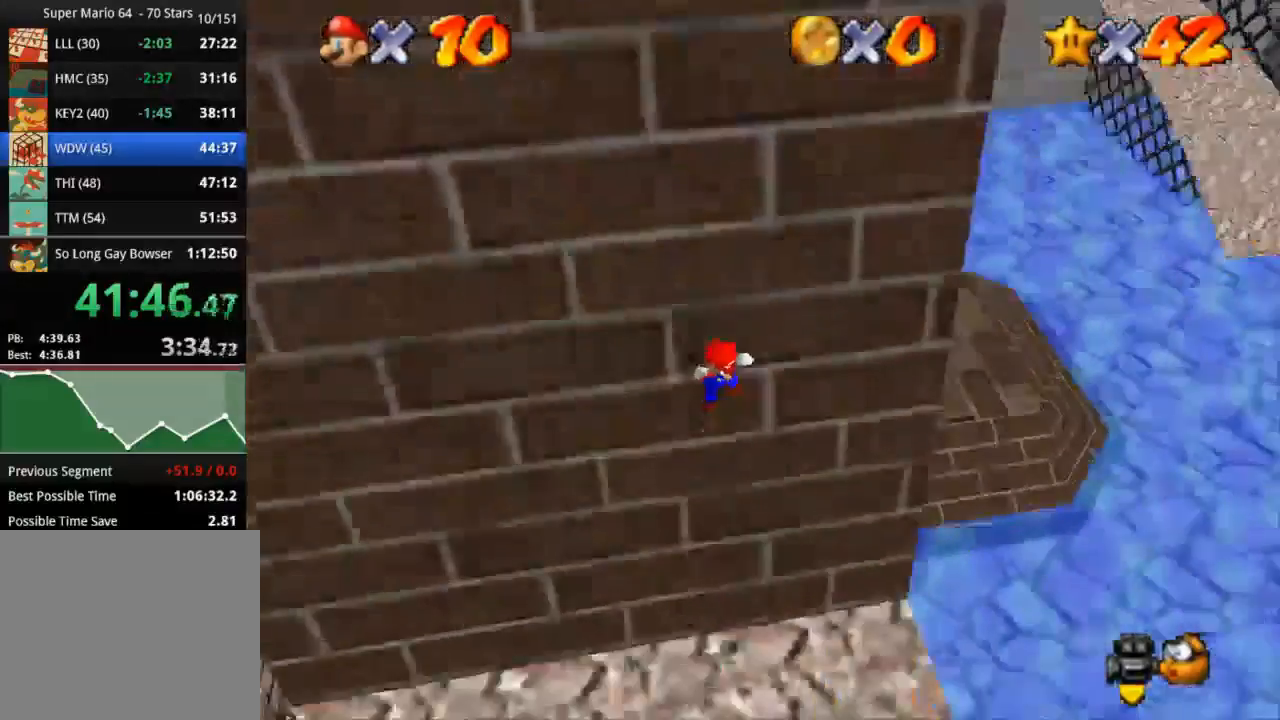
{"buttons": ["CROSS"], "left_stick": "right", "right_stick": "center", "events": [[50, "left_stick", "right"], [250, "SQUARE", "down"], [417, "SQUARE", "up"], [500, "CROSS", "down"]]}
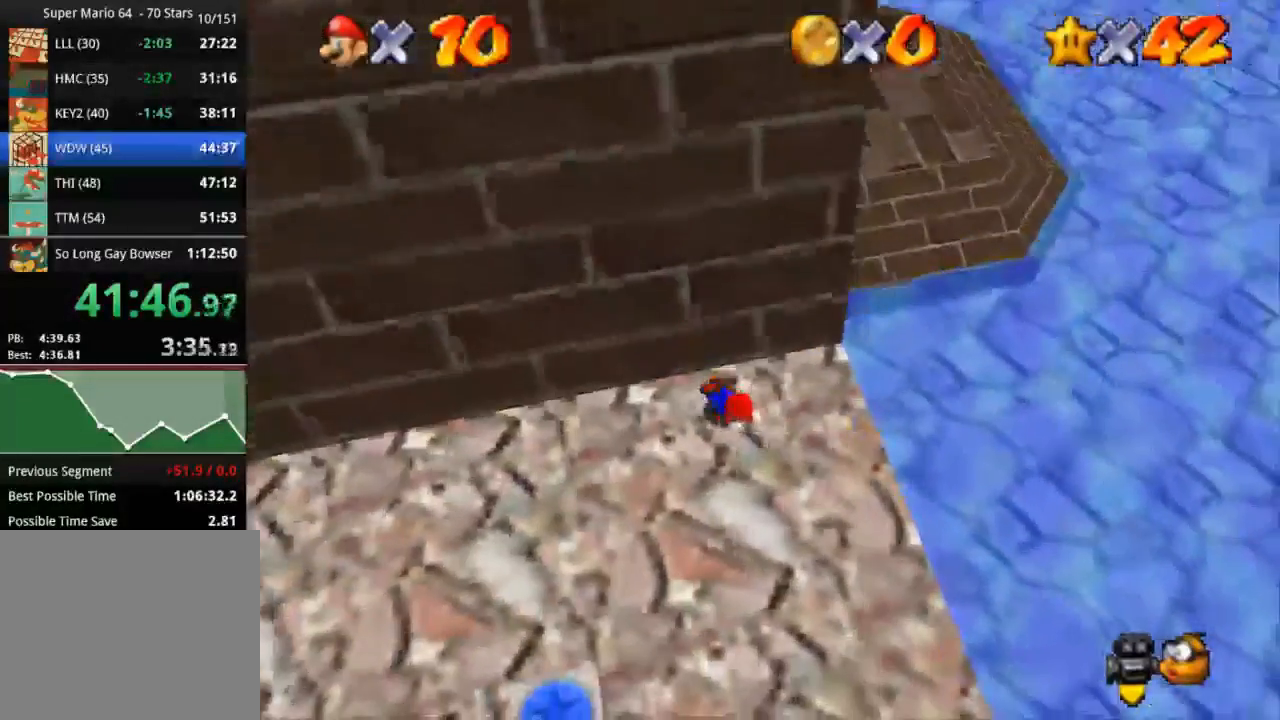
{"buttons": [], "left_stick": "right", "right_stick": "center", "events": [[50, "CROSS", "up"]]}
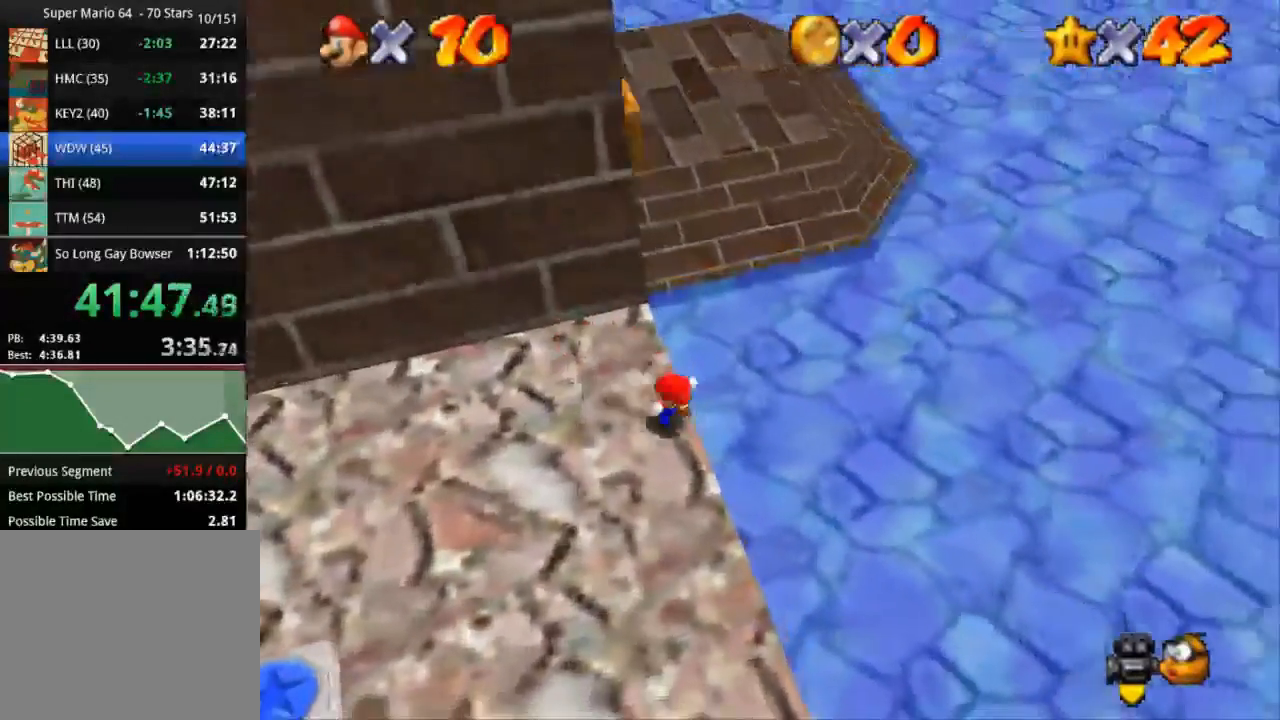
{"buttons": [], "left_stick": "up-right", "right_stick": "right", "events": [[133, "left_stick", "up-right"], [433, "right_stick", "right"]]}
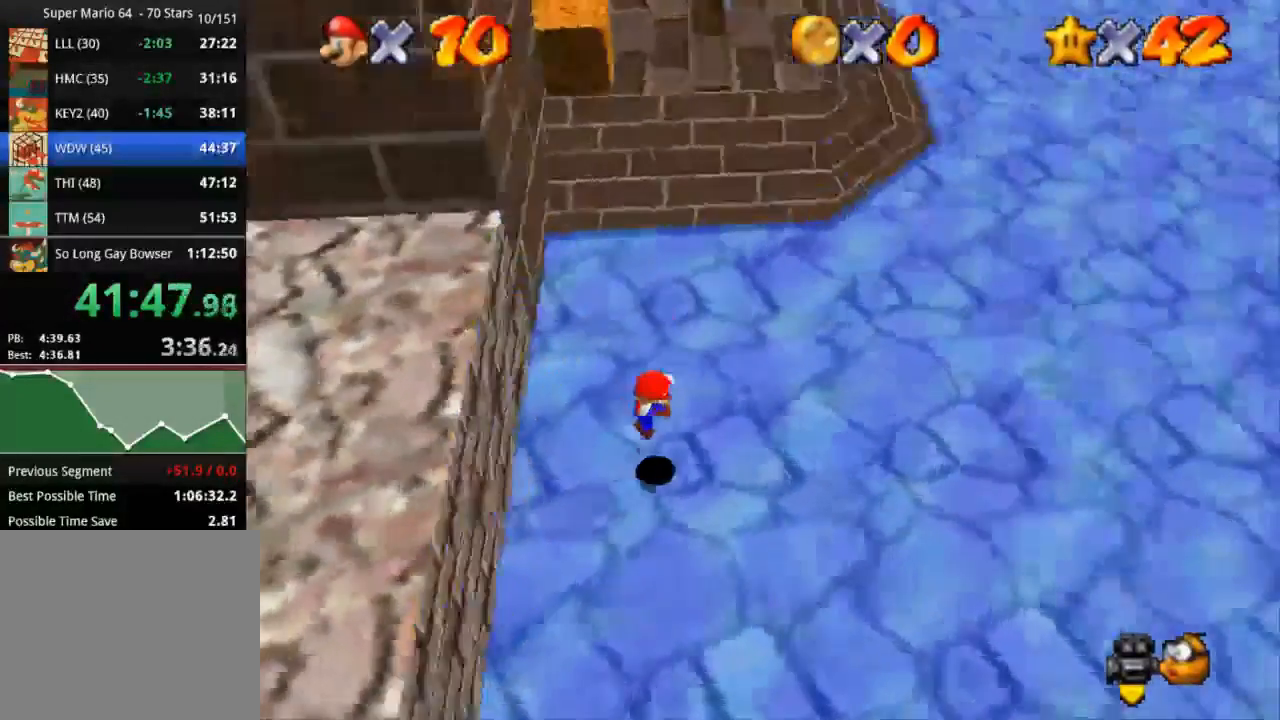
{"buttons": [], "left_stick": "up-right", "right_stick": "center", "events": [[17, "right_stick", "center"]]}
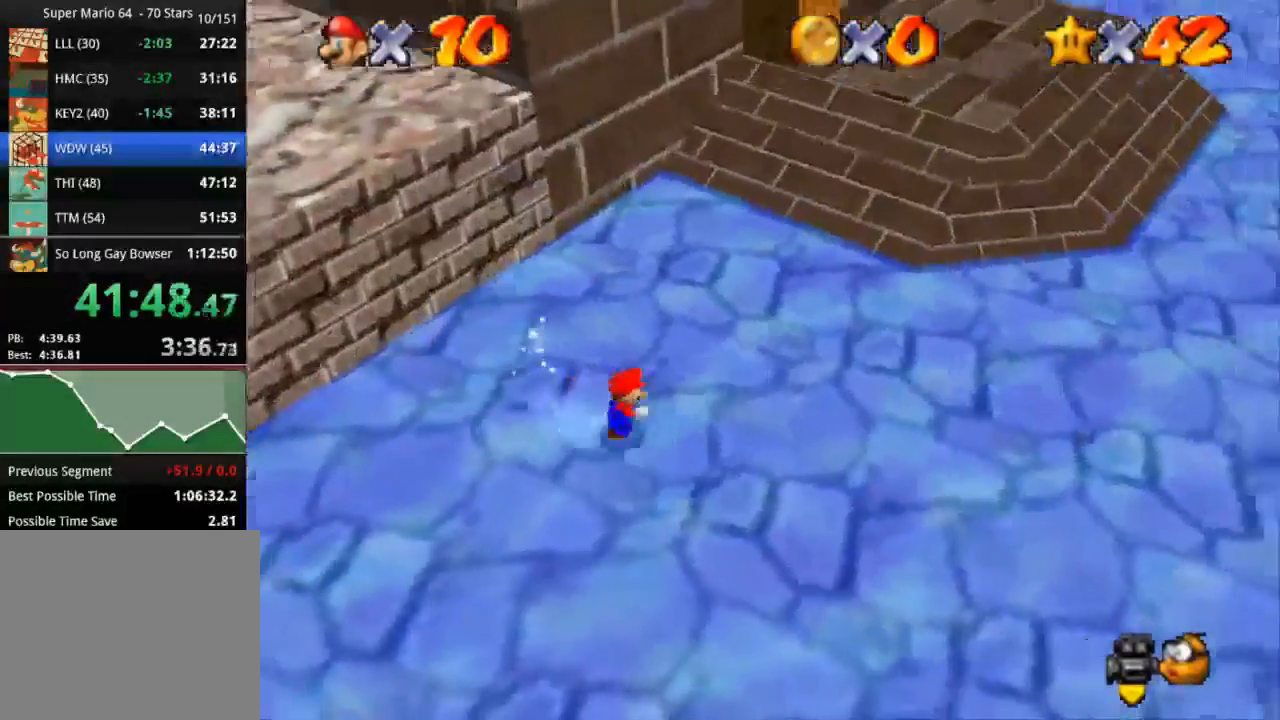
{"buttons": [], "left_stick": "up", "right_stick": "center", "events": [[367, "left_stick", "up"]]}
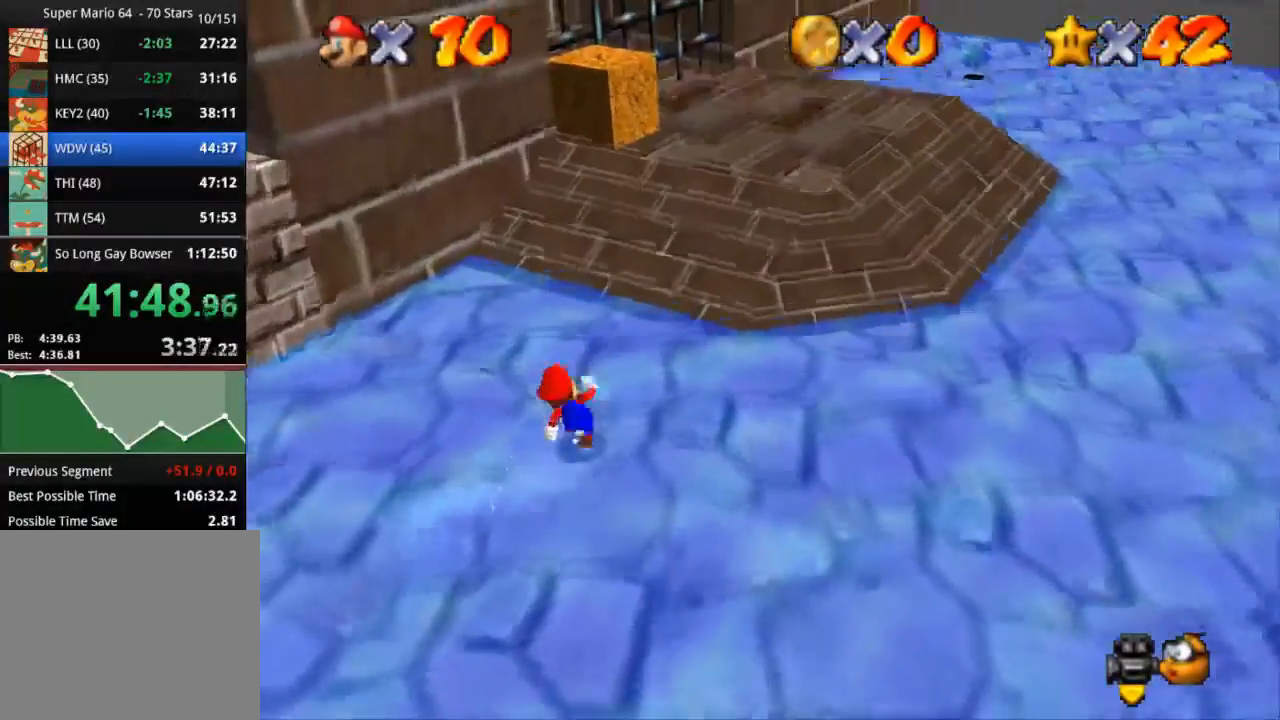
{"buttons": ["CROSS", "R1"], "left_stick": "up-left", "right_stick": "center", "events": [[167, "left_stick", "up-left"], [267, "R1", "down"], [267, "R2", "down"], [350, "CROSS", "down"], [350, "R2", "up"]]}
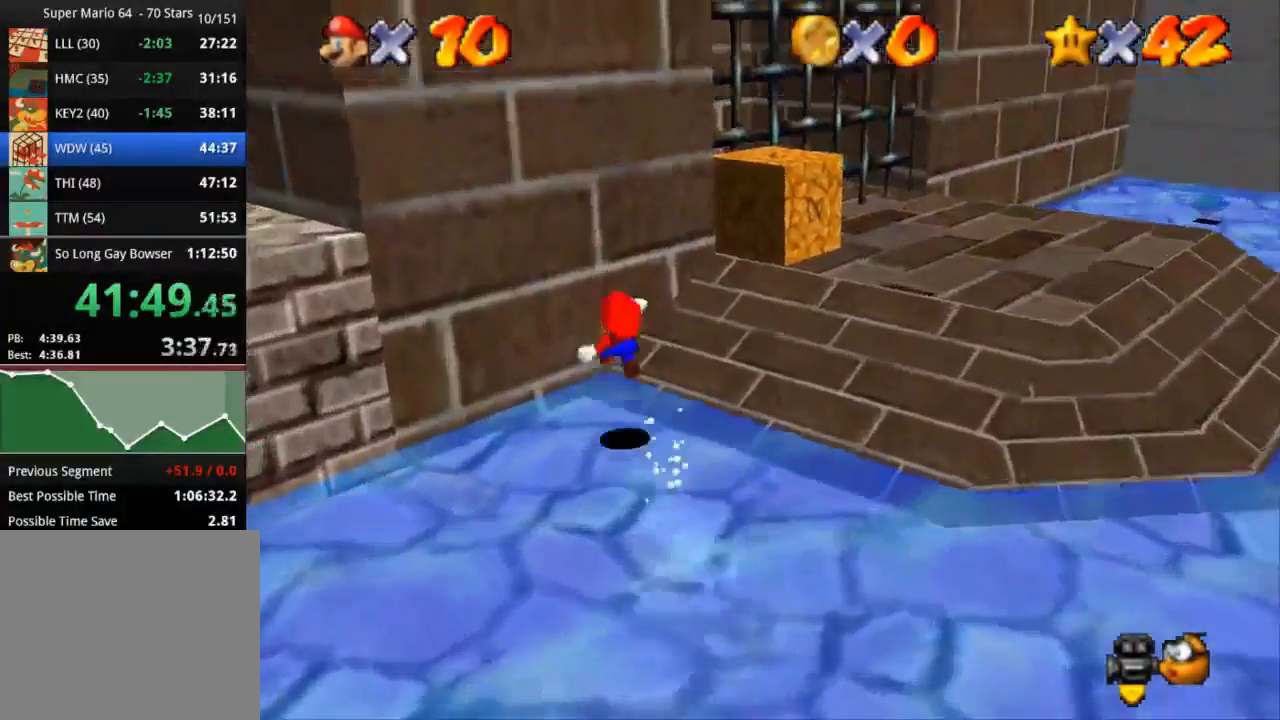
{"buttons": ["CROSS"], "left_stick": "up-left", "right_stick": "center", "events": [[83, "CROSS", "up"], [100, "right_stick", "down-left"], [183, "R1", "up"], [316, "right_stick", "center"], [383, "CROSS", "down"]]}
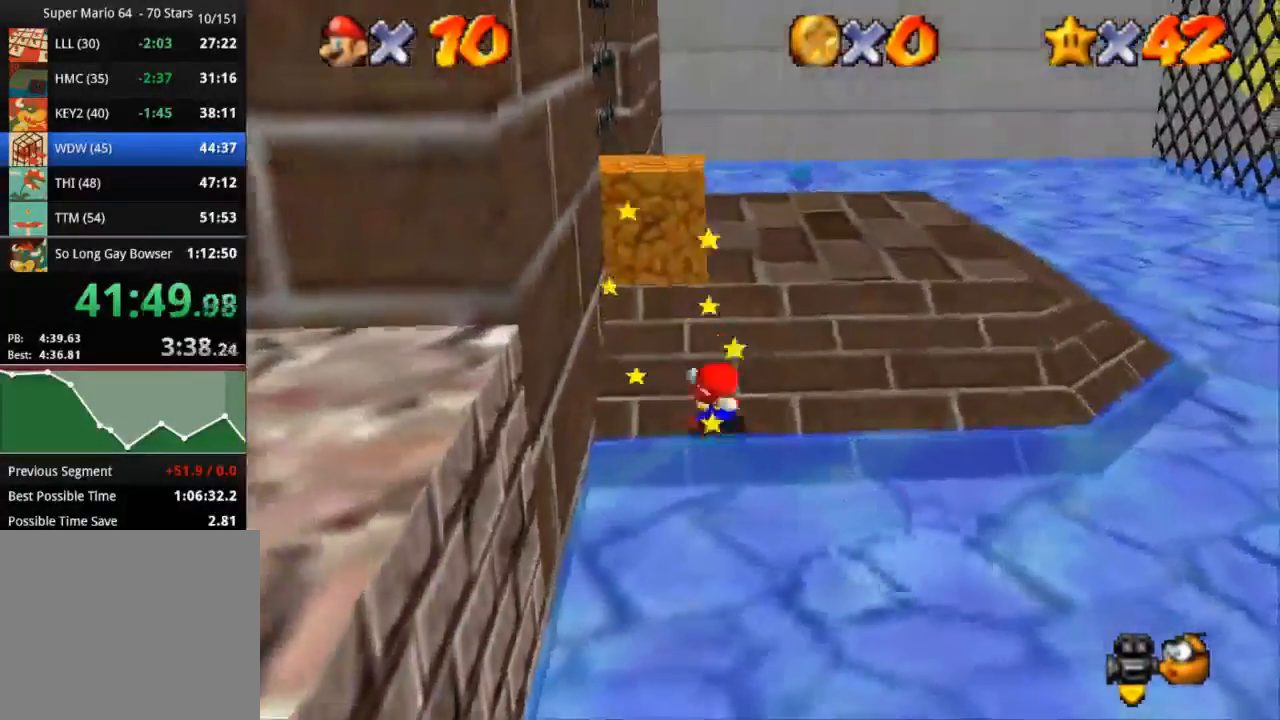
{"buttons": [], "left_stick": "up", "right_stick": "center", "events": [[33, "CROSS", "up"], [250, "left_stick", "center"], [400, "left_stick", "up"]]}
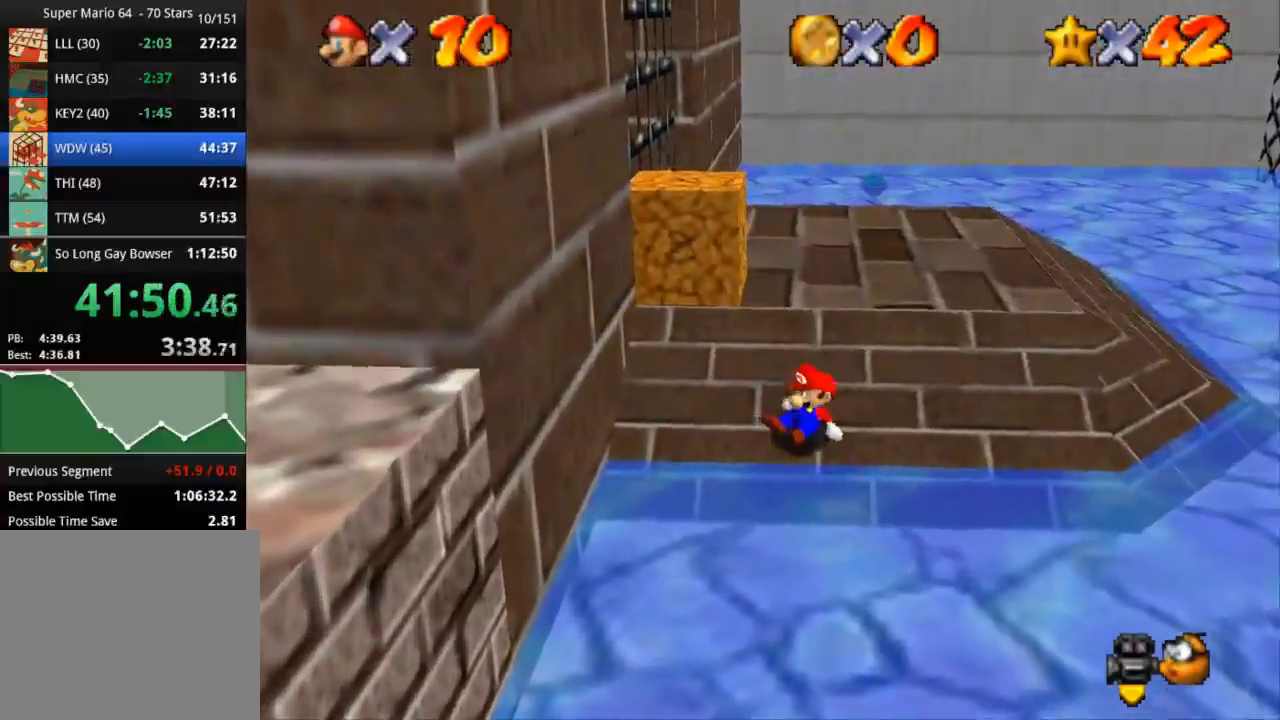
{"buttons": [], "left_stick": "up-right", "right_stick": "center", "events": [[250, "left_stick", "up-left"], [467, "left_stick", "up-right"]]}
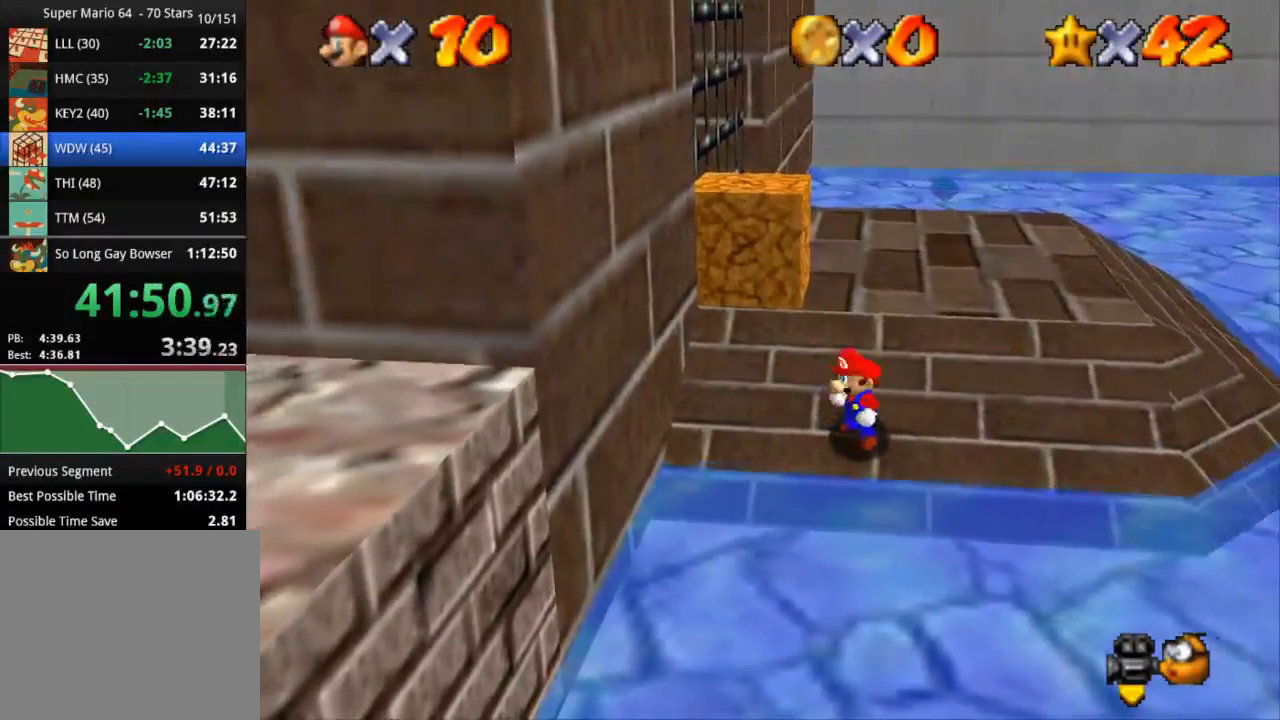
{"buttons": ["CROSS"], "left_stick": "up", "right_stick": "center", "events": [[267, "left_stick", "right"], [317, "CROSS", "down"], [367, "SQUARE", "down"], [450, "left_stick", "up"], [467, "SQUARE", "up"]]}
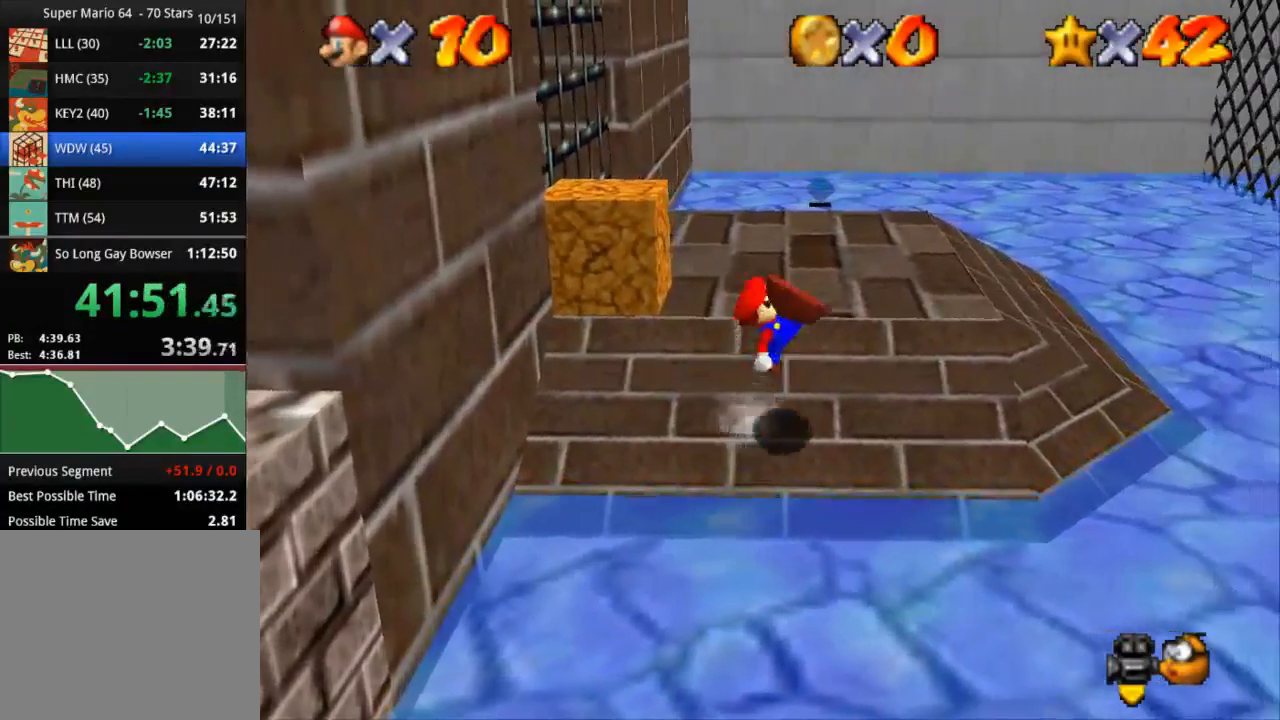
{"buttons": [], "left_stick": "right", "right_stick": "center", "events": [[51, "CROSS", "up"], [67, "left_stick", "up-right"], [251, "CROSS", "down"], [301, "left_stick", "right"], [451, "CROSS", "up"]]}
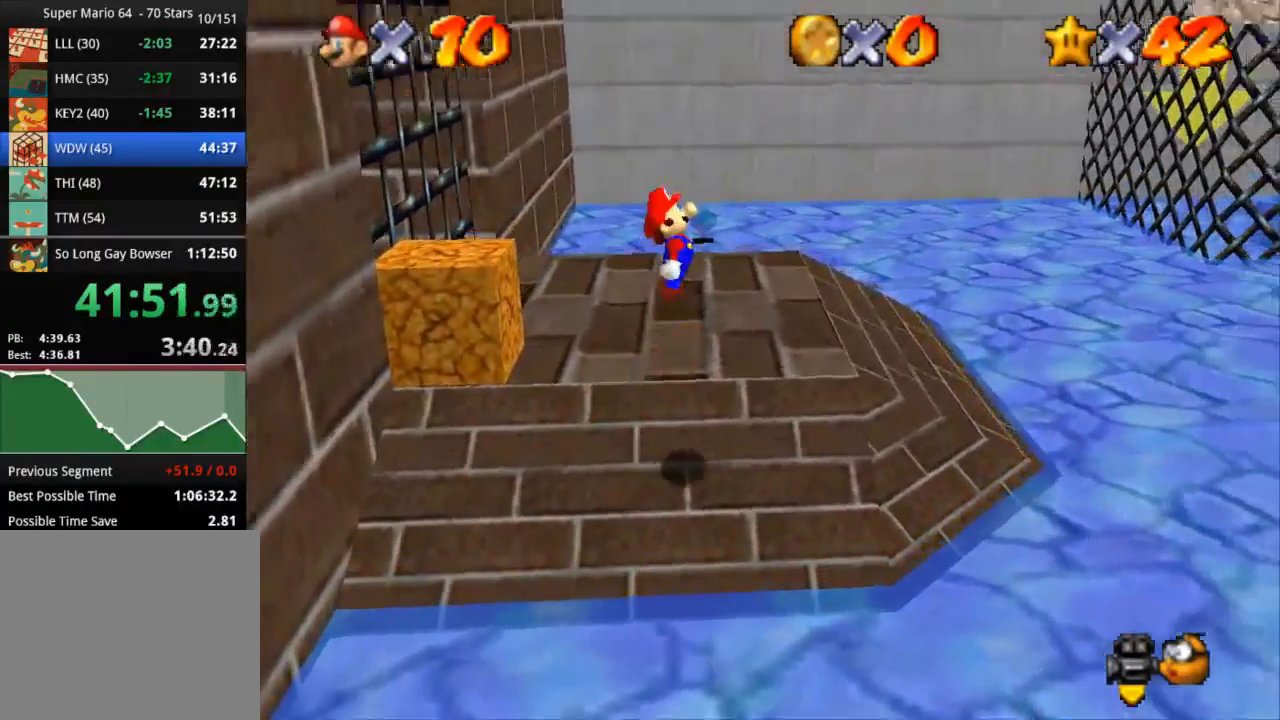
{"buttons": [], "left_stick": "up-right", "right_stick": "center", "events": [[367, "left_stick", "up-right"]]}
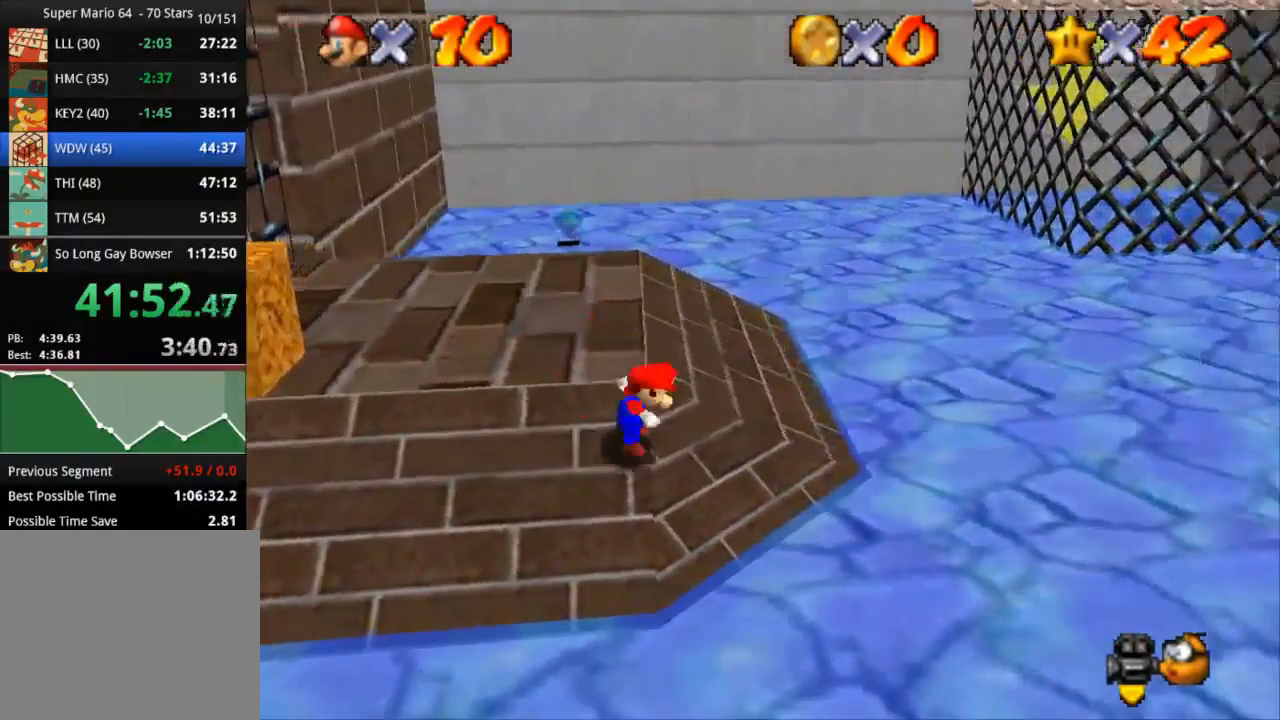
{"buttons": ["CROSS"], "left_stick": "up-right", "right_stick": "center", "events": [[16, "CROSS", "down"]]}
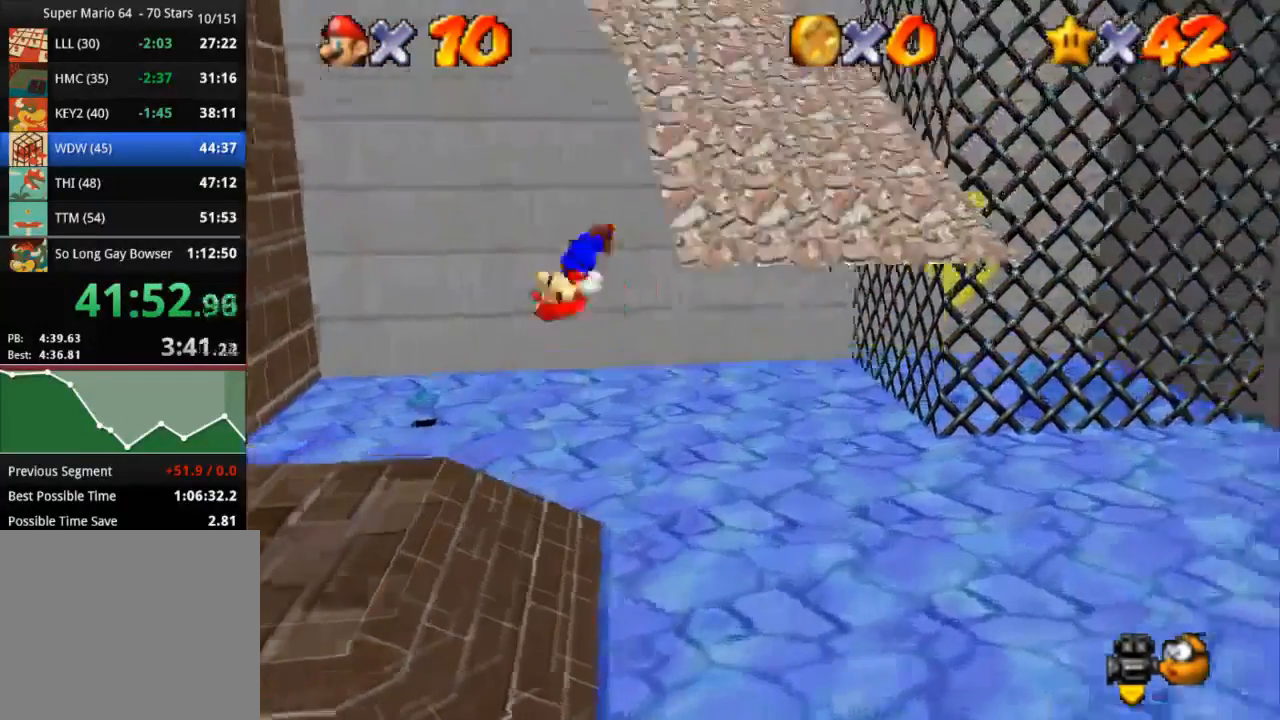
{"buttons": [], "left_stick": "up", "right_stick": "center", "events": [[367, "CROSS", "up"], [367, "left_stick", "up"]]}
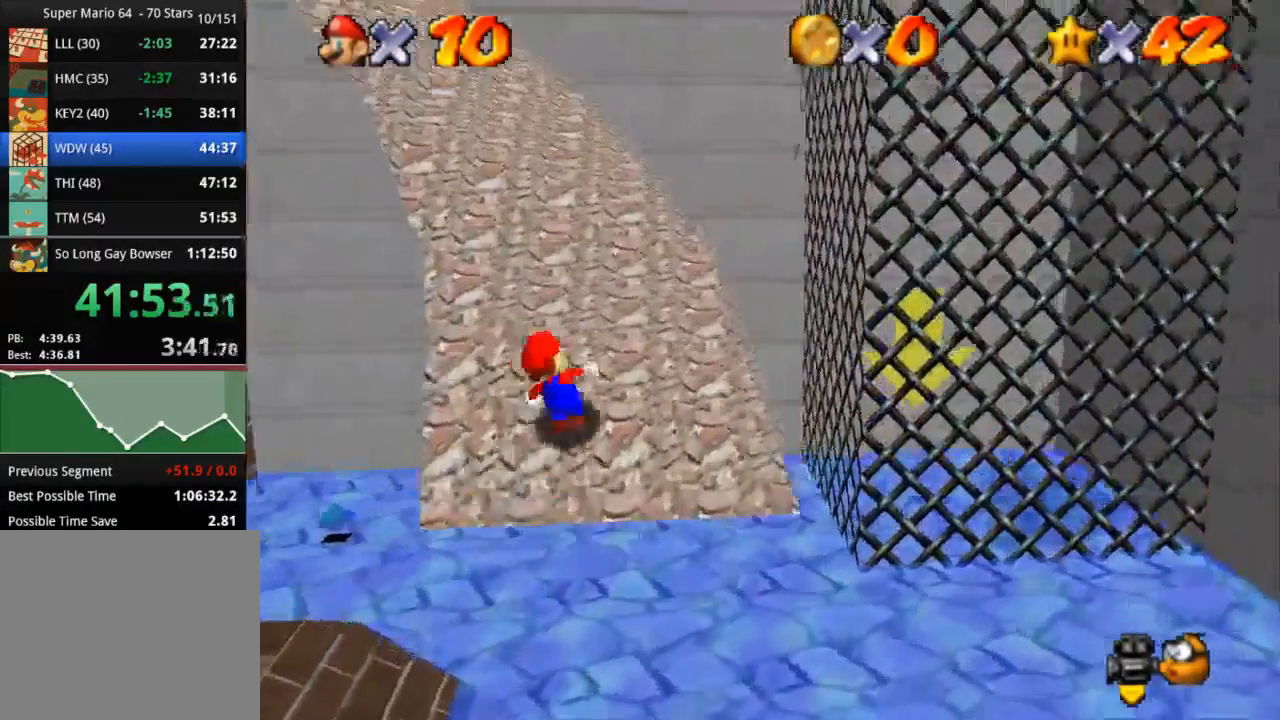
{"buttons": [], "left_stick": "up", "right_stick": "center", "events": [[167, "CROSS", "down"], [201, "SQUARE", "down"], [451, "CROSS", "up"], [451, "SQUARE", "up"]]}
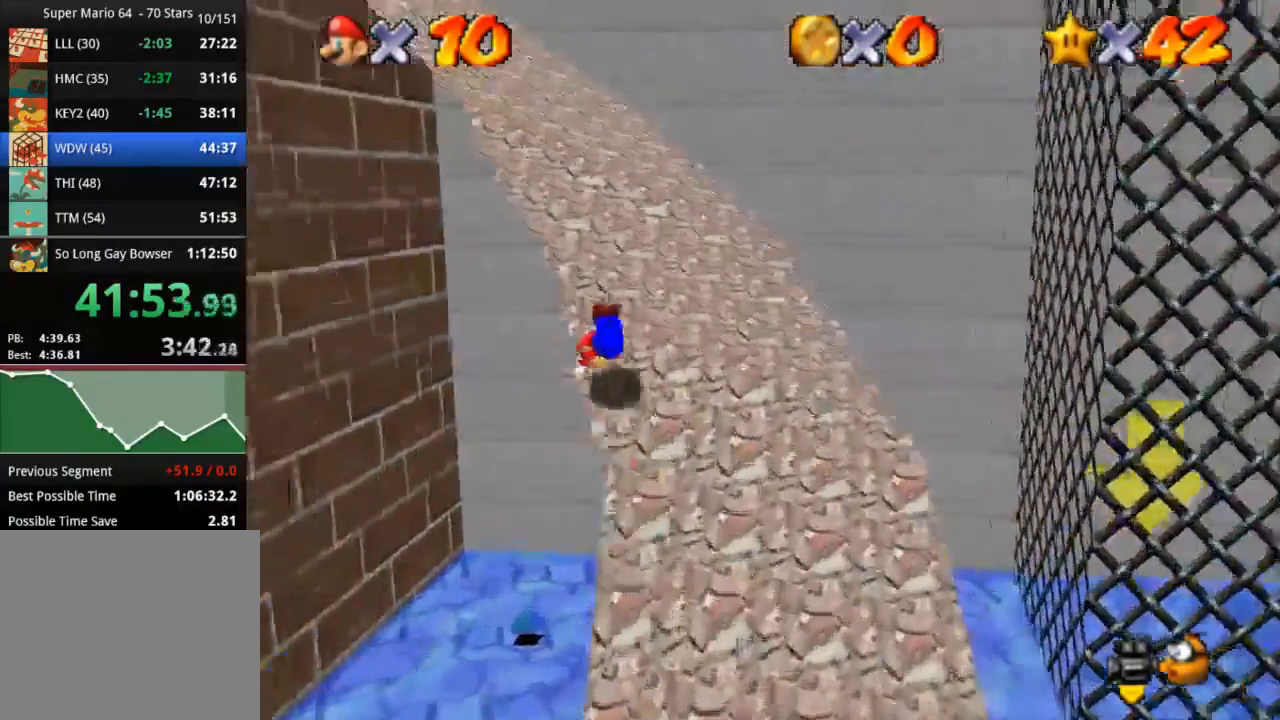
{"buttons": [], "left_stick": "up", "right_stick": "center", "events": [[184, "CROSS", "down"], [384, "CROSS", "up"]]}
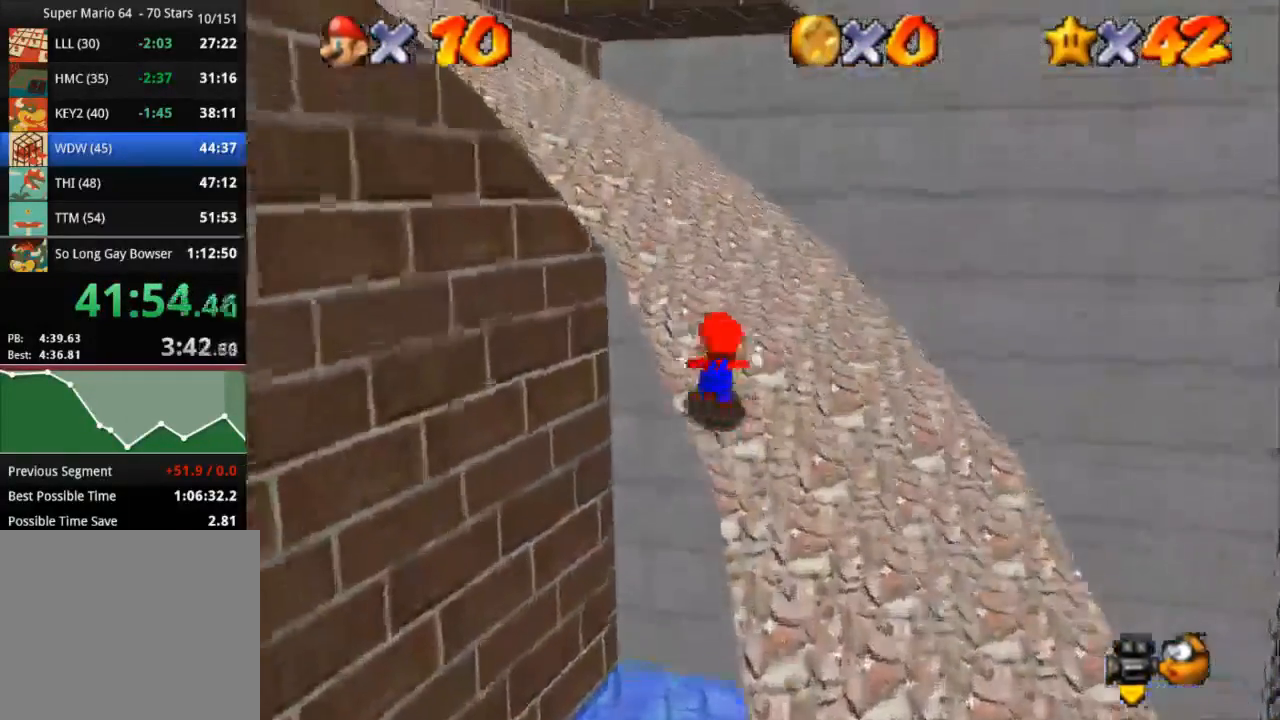
{"buttons": ["CROSS", "SQUARE"], "left_stick": "up-left", "right_stick": "center", "events": [[367, "left_stick", "up-left"], [434, "CROSS", "down"], [434, "SQUARE", "down"]]}
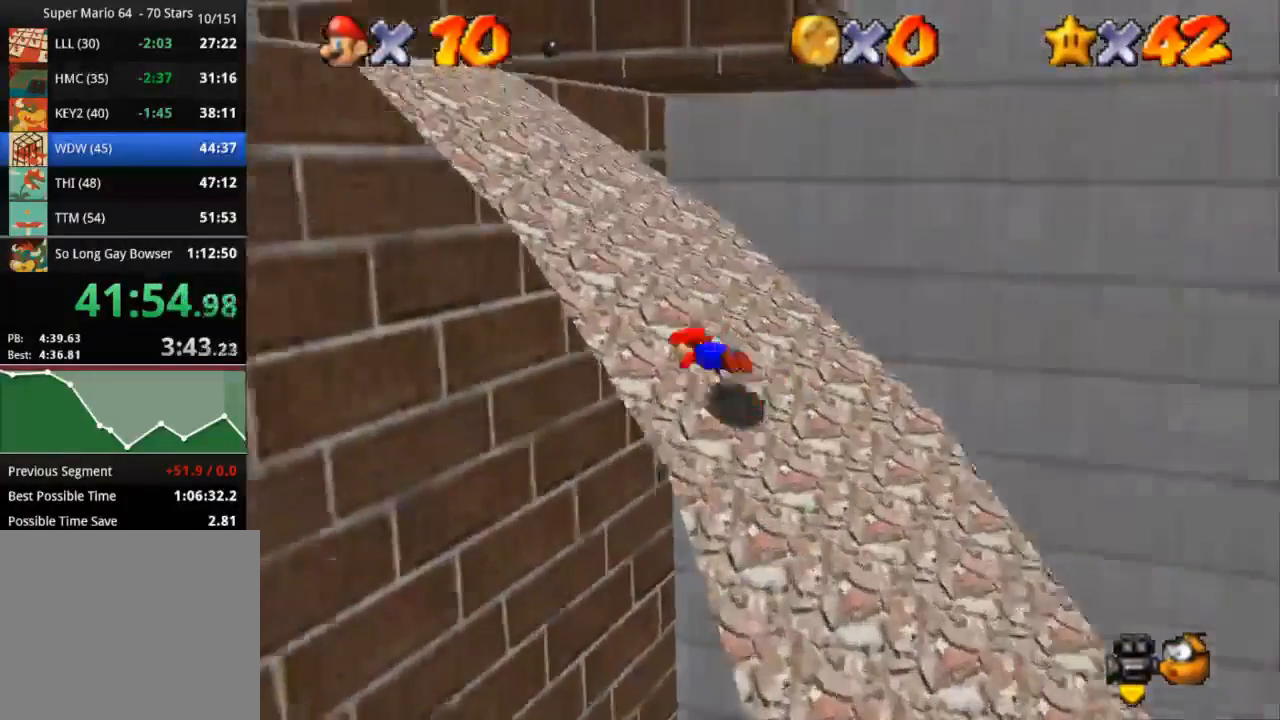
{"buttons": [], "left_stick": "up-left", "right_stick": "center", "events": [[184, "CROSS", "up"], [184, "SQUARE", "up"], [351, "CROSS", "down"], [467, "CROSS", "up"]]}
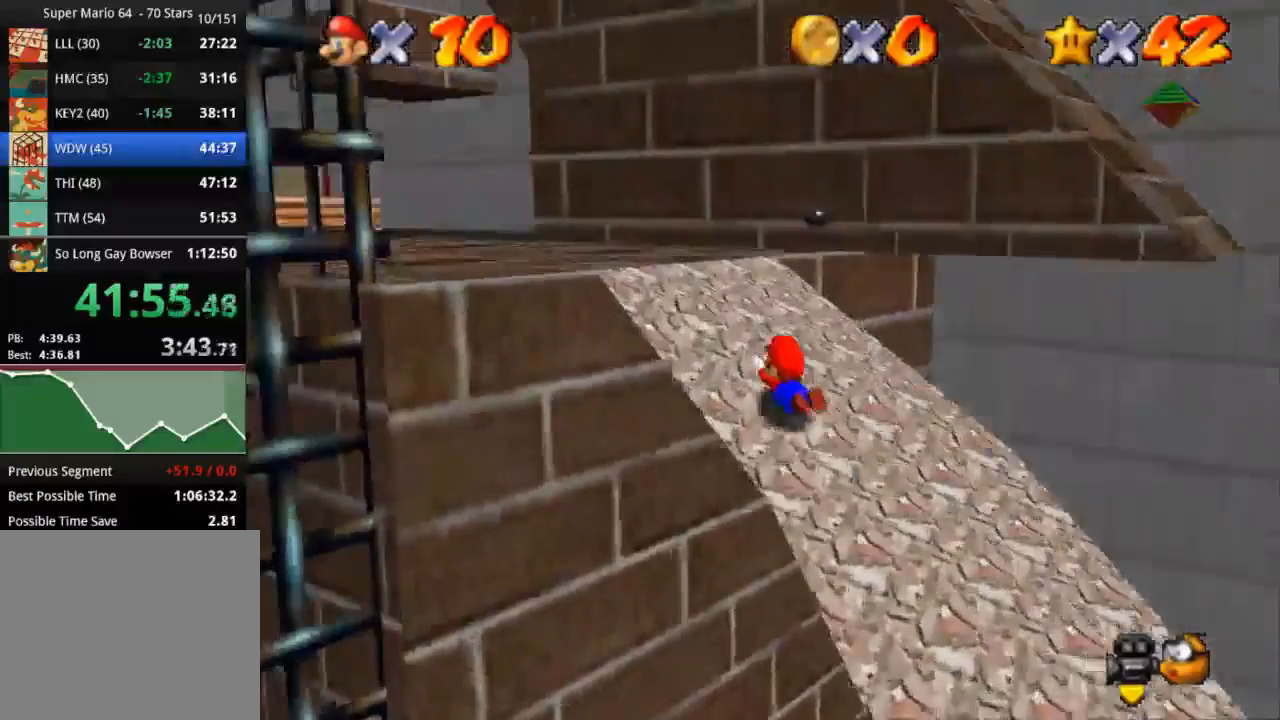
{"buttons": ["CROSS"], "left_stick": "up-left", "right_stick": "center", "events": [[183, "SQUARE", "down"], [350, "CROSS", "down"], [350, "SQUARE", "up"]]}
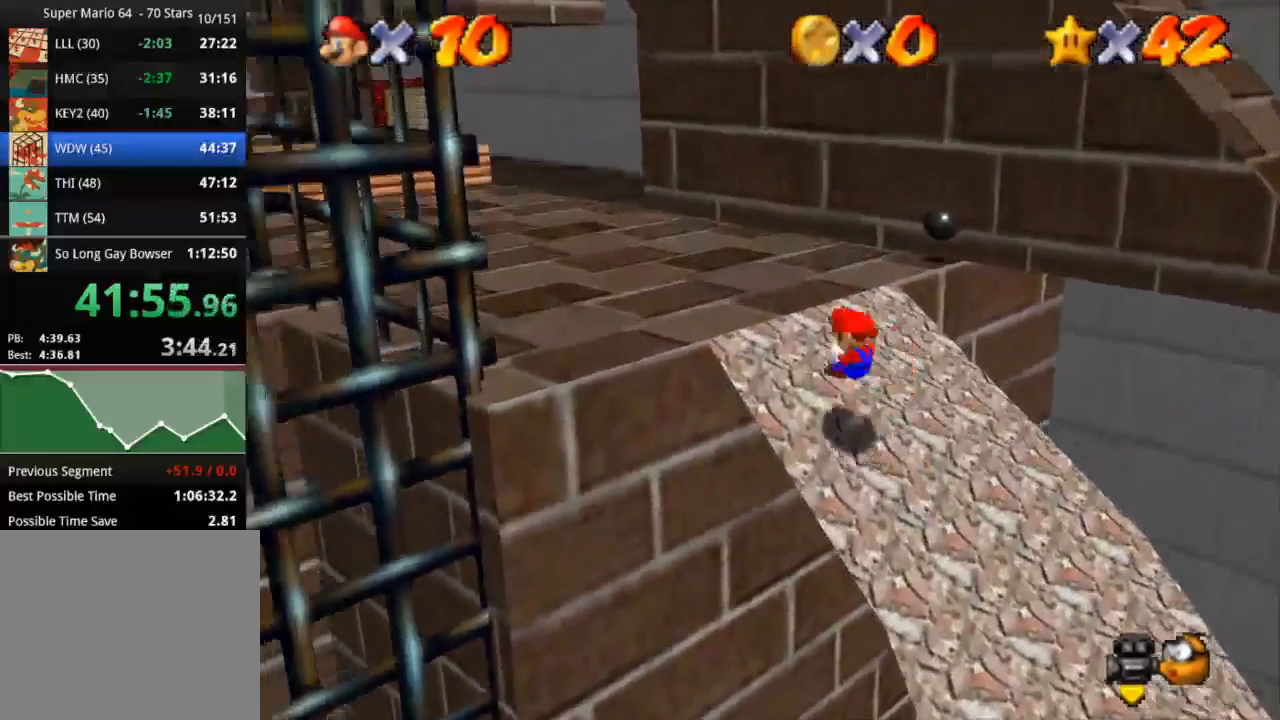
{"buttons": [], "left_stick": "left", "right_stick": "center", "events": [[67, "CROSS", "up"], [267, "CROSS", "down"], [301, "left_stick", "left"], [417, "CROSS", "up"]]}